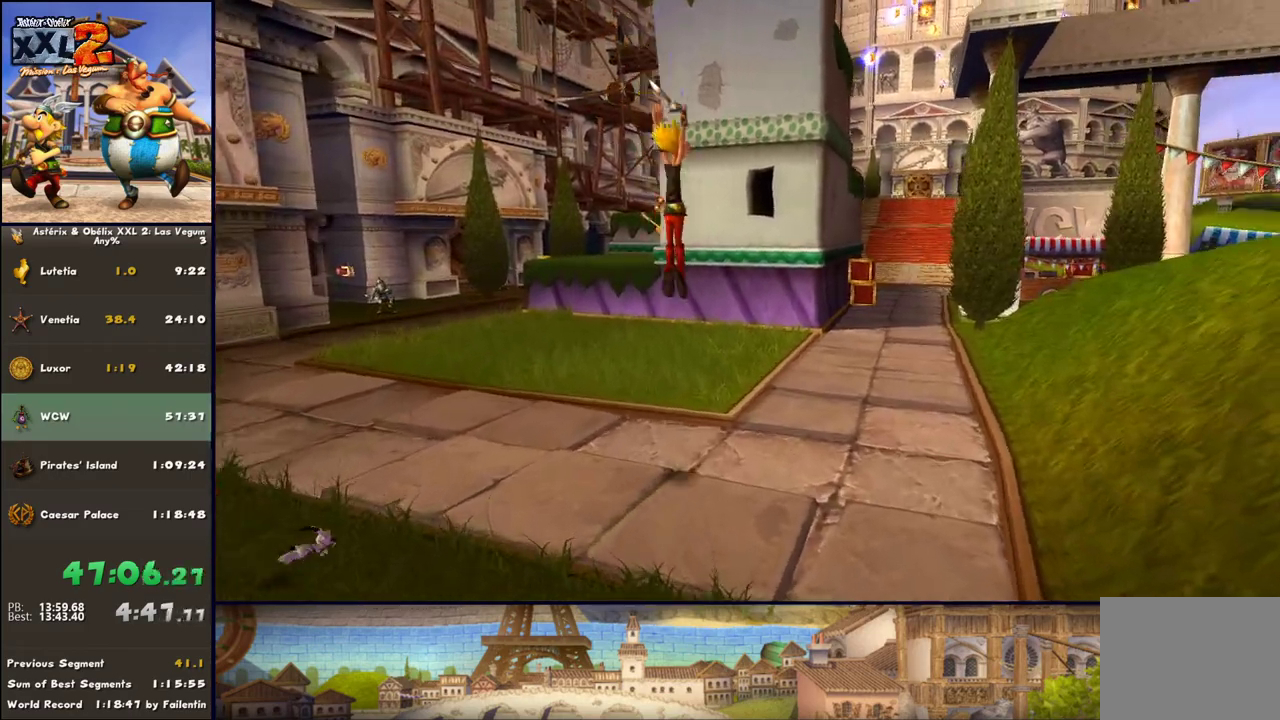
Gameplay with a controller (Xbox layout); each line is a JSON object with the inputs held at the frame after it. "events" lists button and stick changes between this image and that frame as [ms after this image, input, new state], when the widget could be followed in between. Not read: L2 R2.
{"buttons": ["A"], "left_stick": "up-right", "right_stick": "center", "events": [[233, "A", "down"], [350, "A", "up"], [417, "A", "down"]]}
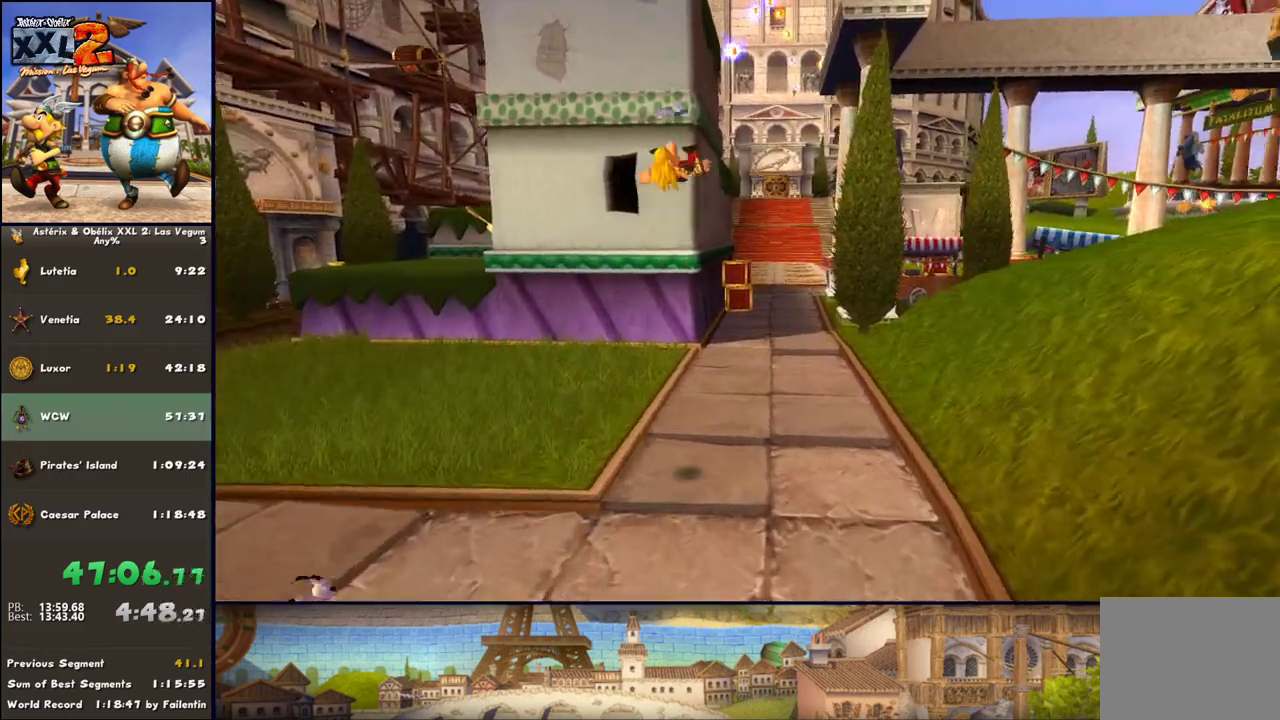
{"buttons": [], "left_stick": "up", "right_stick": "center", "events": [[233, "A", "up"], [233, "left_stick", "up"]]}
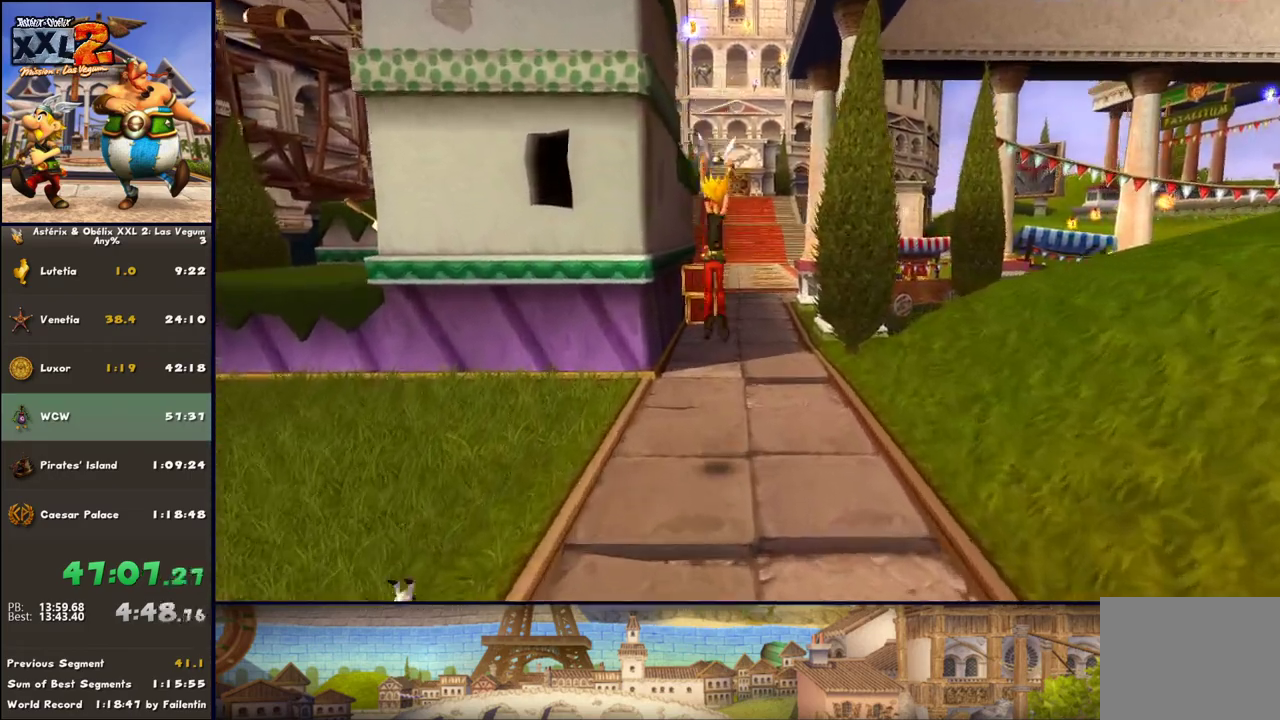
{"buttons": [], "left_stick": "up", "right_stick": "center", "events": []}
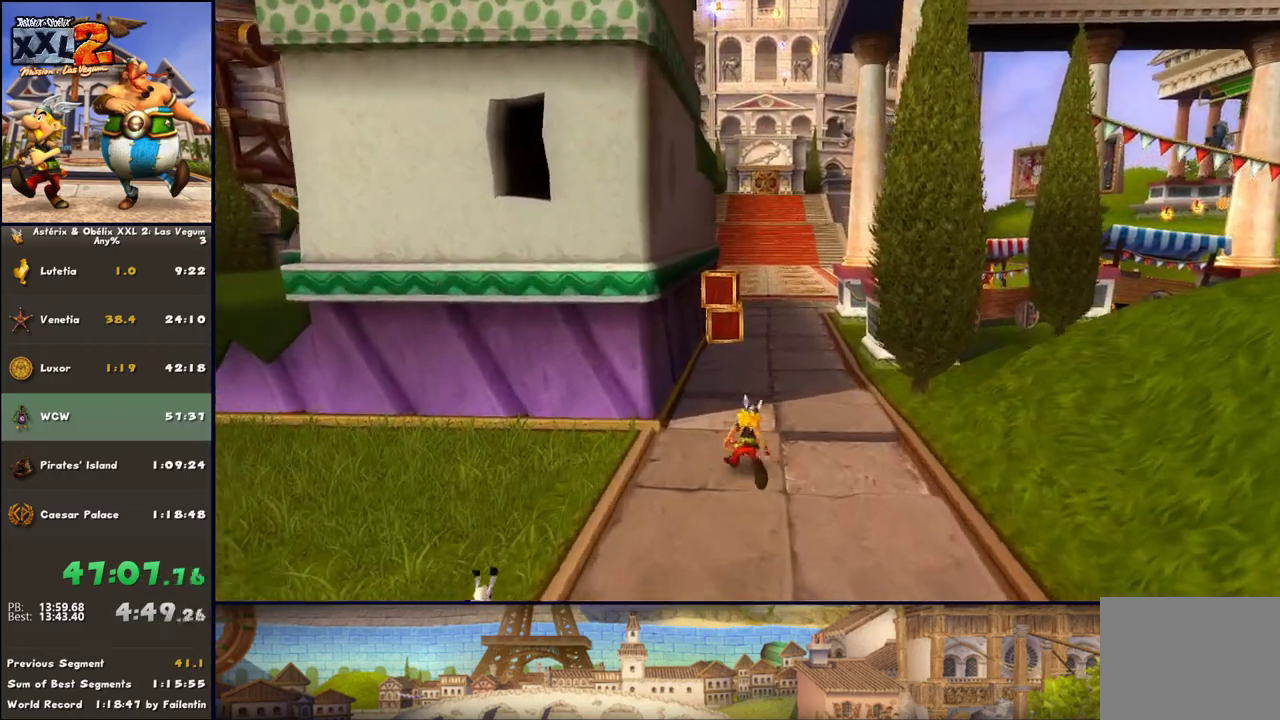
{"buttons": [], "left_stick": "up", "right_stick": "center", "events": []}
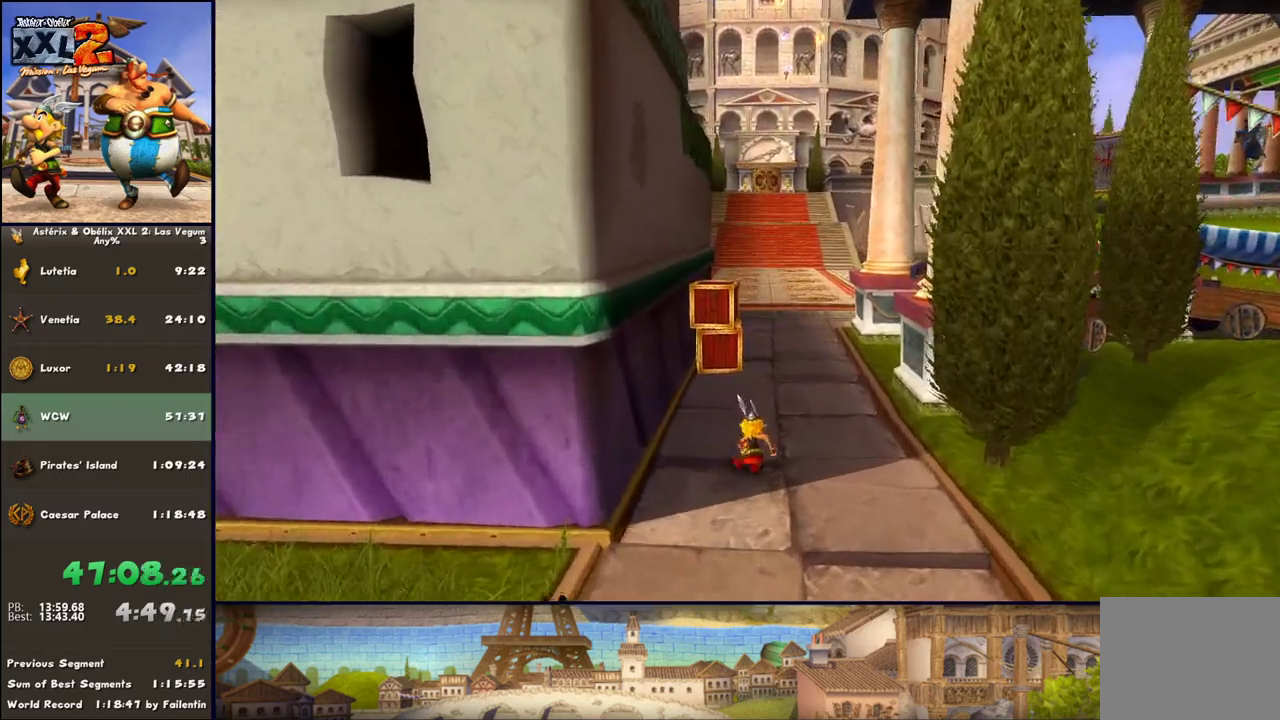
{"buttons": [], "left_stick": "up", "right_stick": "center", "events": [[200, "A", "down"], [333, "A", "up"], [400, "A", "down"], [483, "A", "up"]]}
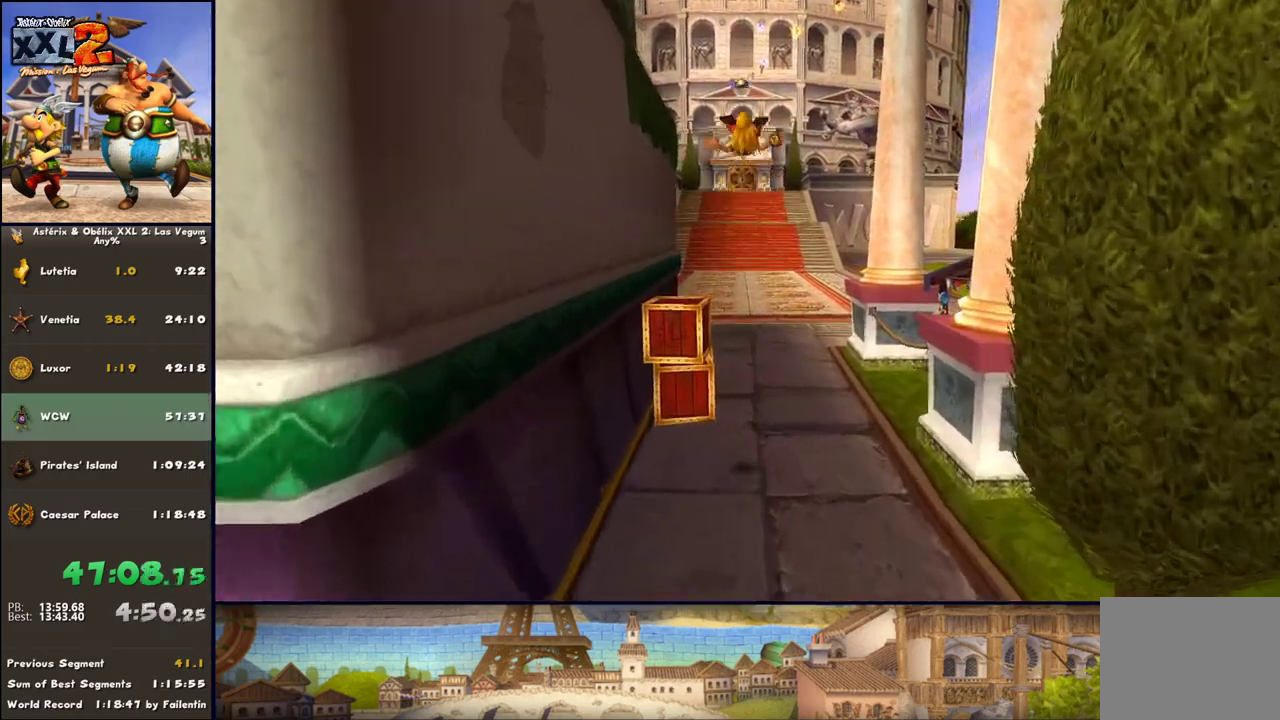
{"buttons": [], "left_stick": "up", "right_stick": "center", "events": [[200, "DPAD_RIGHT", "down"], [400, "DPAD_RIGHT", "up"]]}
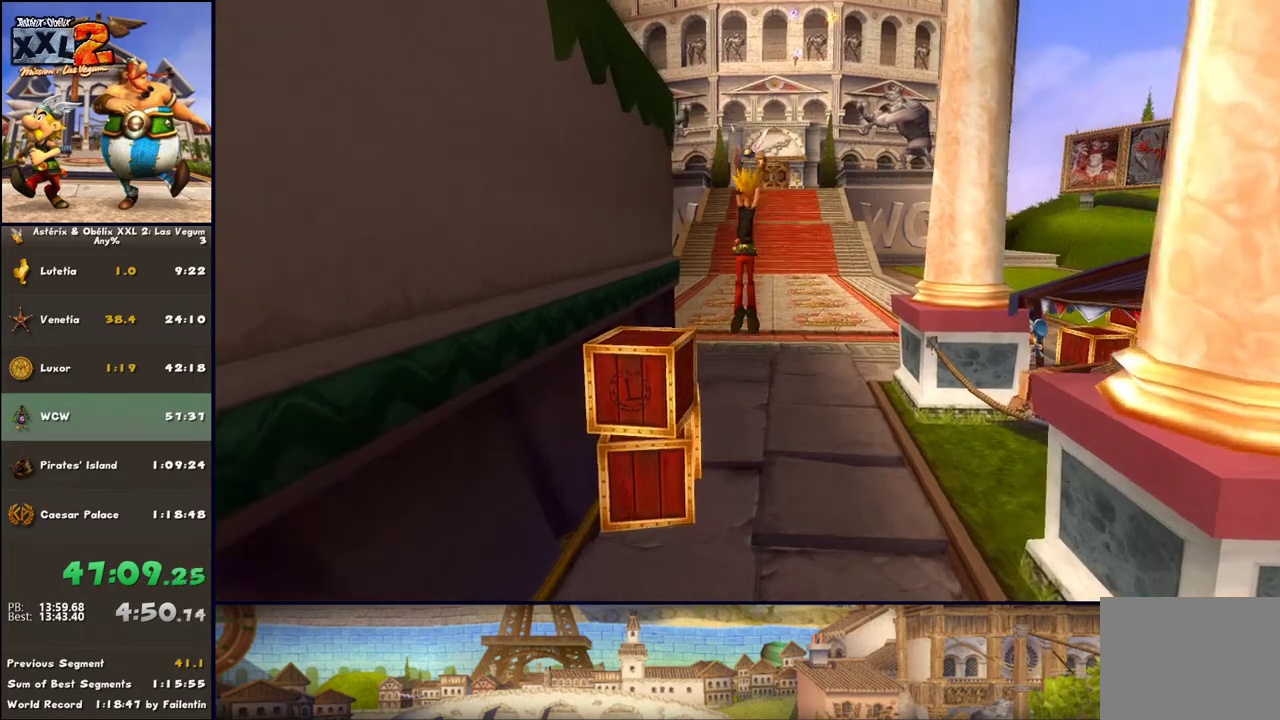
{"buttons": ["X"], "left_stick": "up-left", "right_stick": "center", "events": [[333, "left_stick", "up-left"], [450, "X", "down"]]}
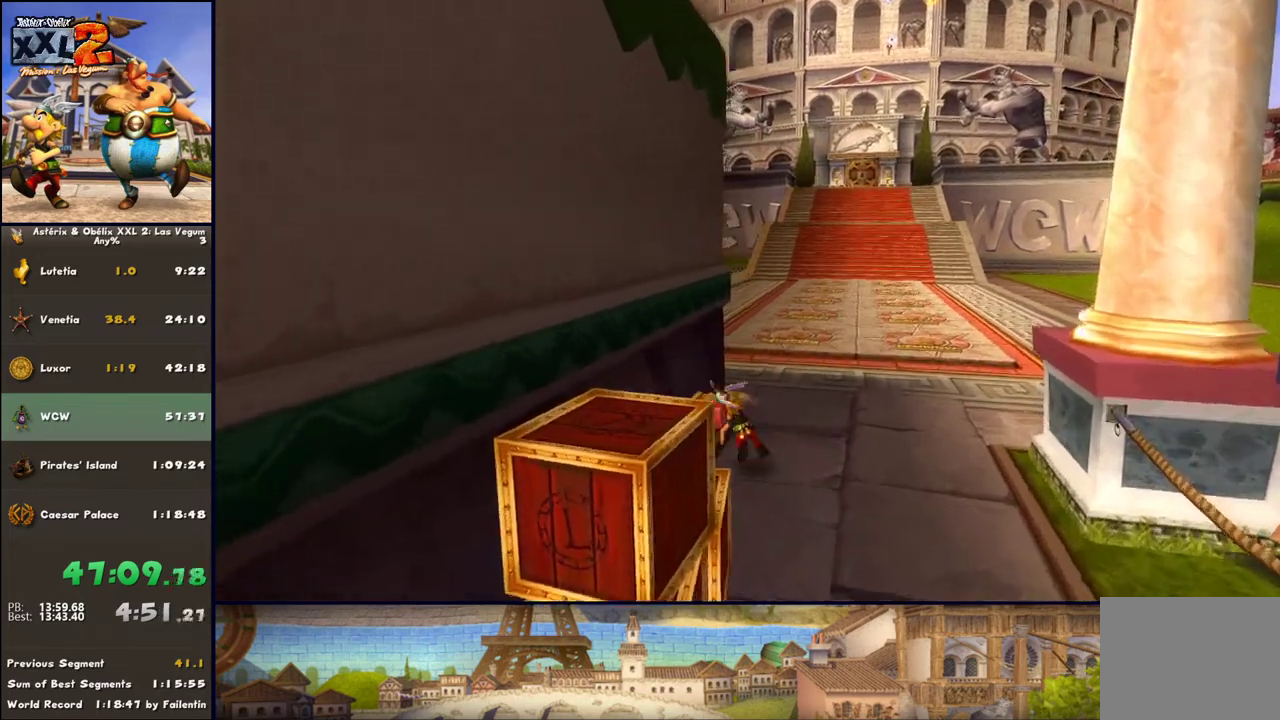
{"buttons": ["A"], "left_stick": "up-right", "right_stick": "center", "events": [[200, "A", "down"], [200, "X", "up"], [267, "left_stick", "up-right"]]}
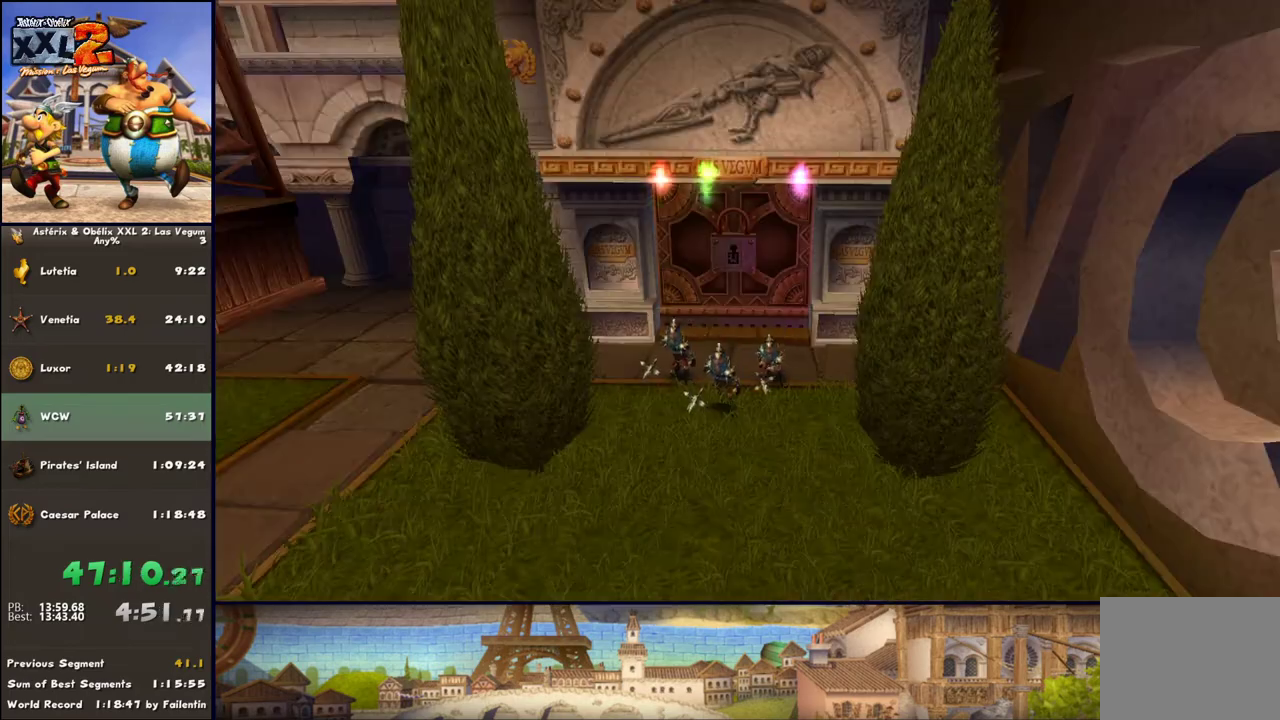
{"buttons": ["A"], "left_stick": "right", "right_stick": "center", "events": [[83, "A", "up"], [267, "left_stick", "center"], [383, "A", "down"], [383, "left_stick", "right"]]}
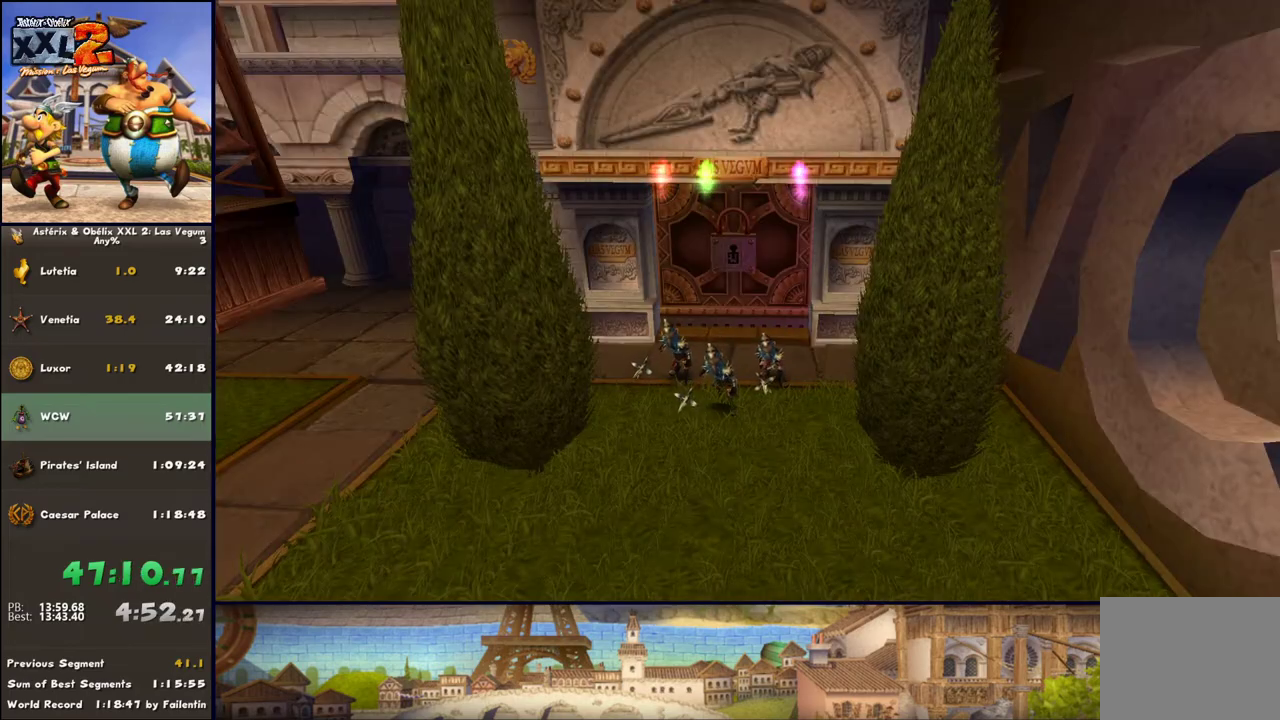
{"buttons": [], "left_stick": "right", "right_stick": "center", "events": [[17, "A", "up"], [67, "A", "down"], [200, "A", "up"], [250, "A", "down"], [317, "A", "up"], [450, "A", "down"], [500, "A", "up"]]}
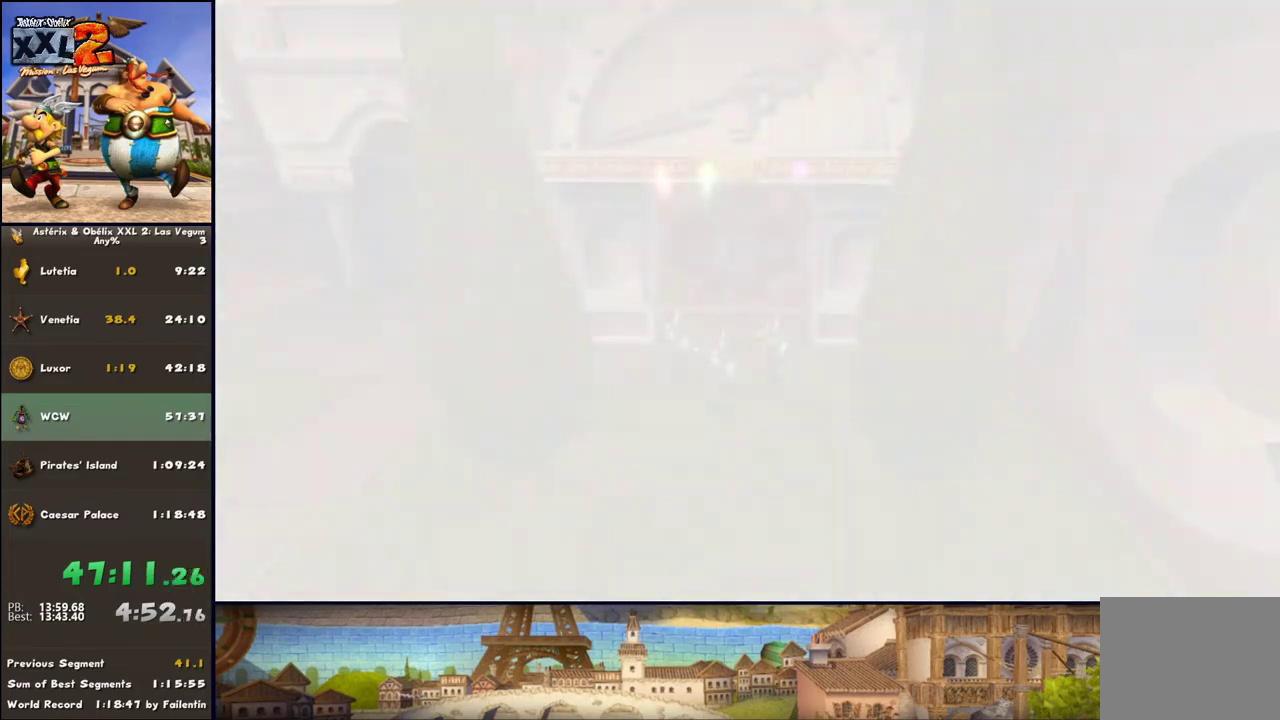
{"buttons": ["A"], "left_stick": "up-right", "right_stick": "center", "events": [[67, "A", "down"], [133, "A", "up"], [133, "left_stick", "up-right"], [183, "A", "down"], [333, "A", "up"], [383, "A", "down"], [433, "A", "up"], [500, "A", "down"]]}
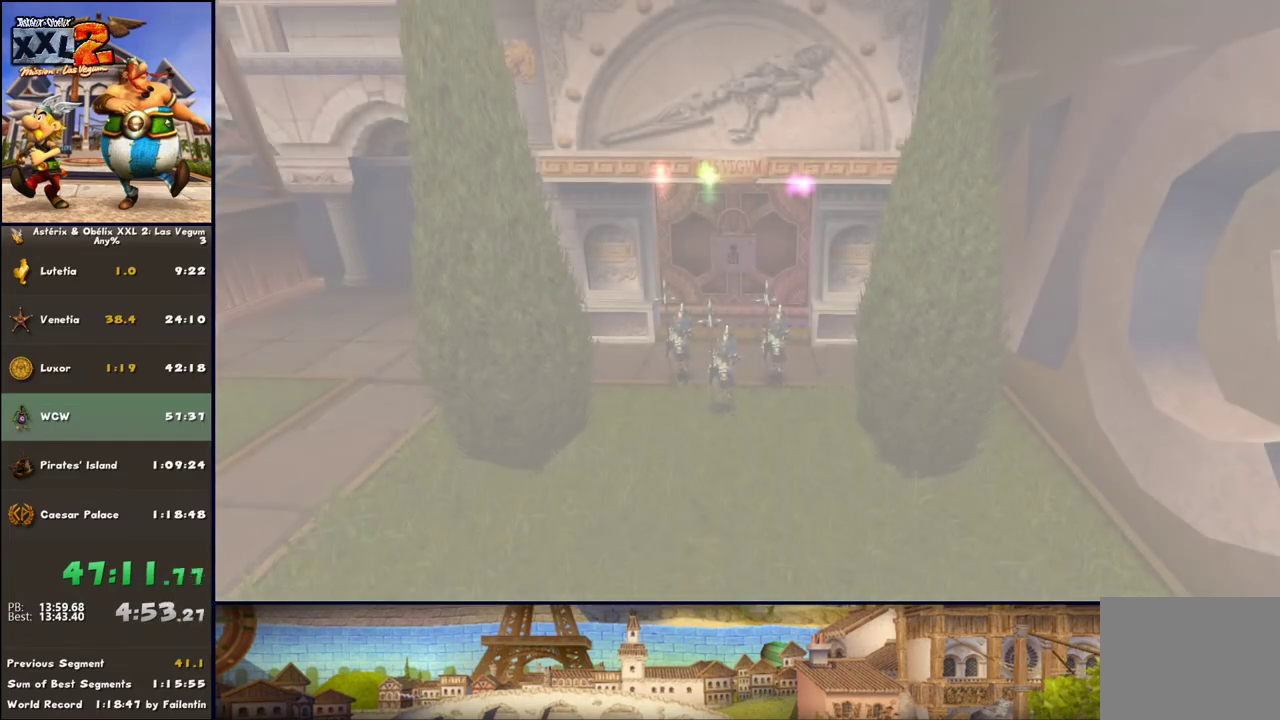
{"buttons": ["A"], "left_stick": "up-right", "right_stick": "center", "events": [[117, "A", "up"], [183, "A", "down"], [317, "A", "up"], [367, "A", "down"], [433, "A", "up"], [500, "A", "down"]]}
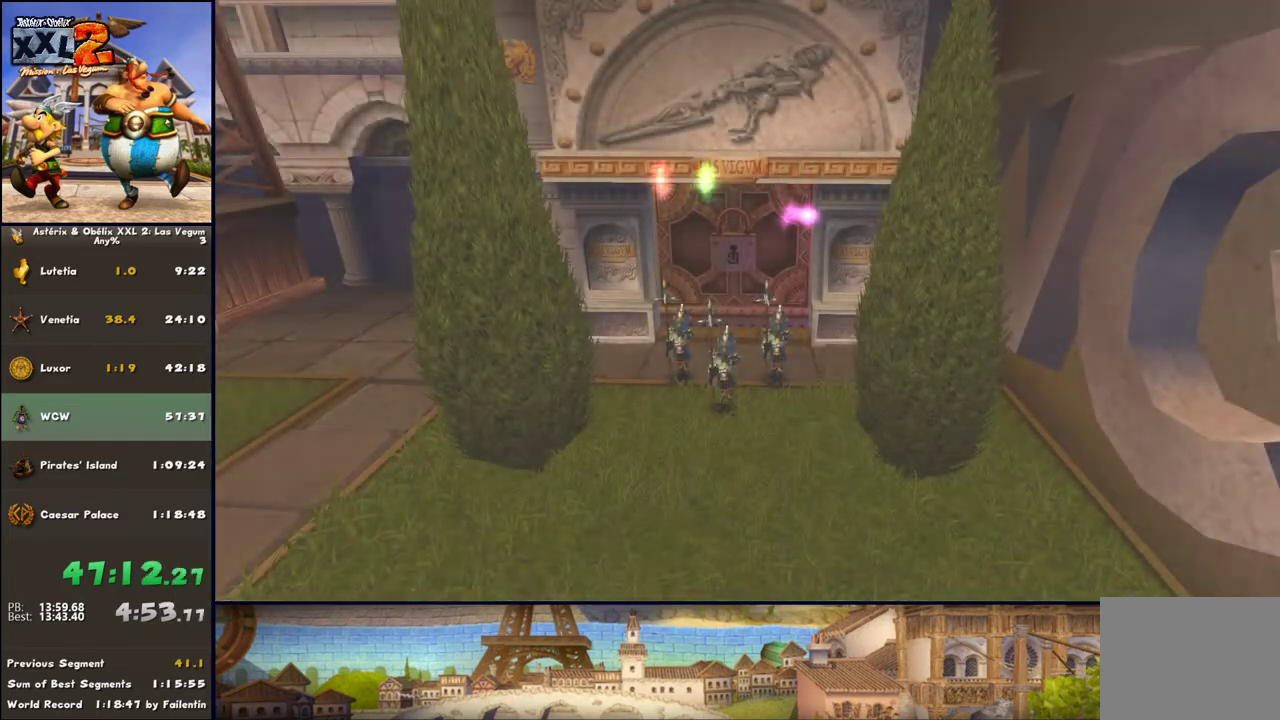
{"buttons": ["A"], "left_stick": "up-right", "right_stick": "center", "events": [[50, "A", "up"], [183, "A", "down"], [250, "A", "up"], [300, "A", "down"], [367, "A", "up"], [483, "A", "down"]]}
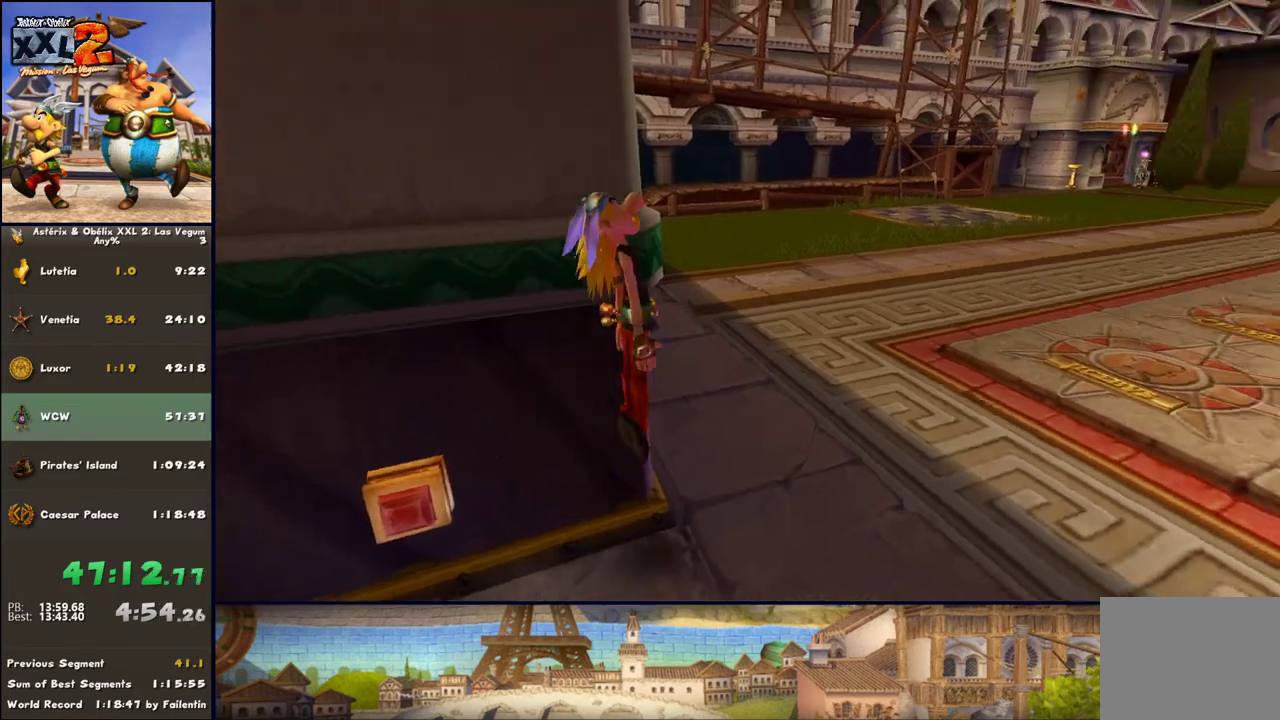
{"buttons": [], "left_stick": "up", "right_stick": "center", "events": [[50, "A", "up"], [367, "left_stick", "up"]]}
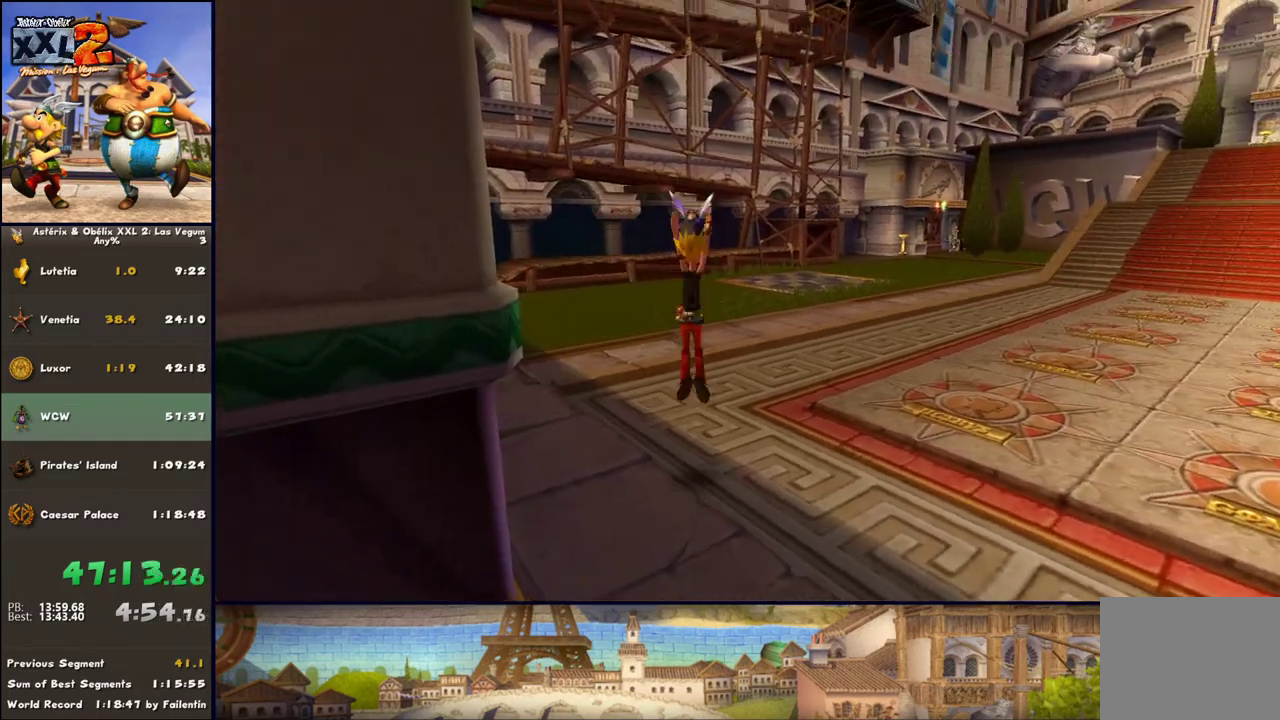
{"buttons": ["DPAD_RIGHT"], "left_stick": "up", "right_stick": "center", "events": [[117, "A", "down"], [167, "A", "up"], [400, "DPAD_RIGHT", "down"]]}
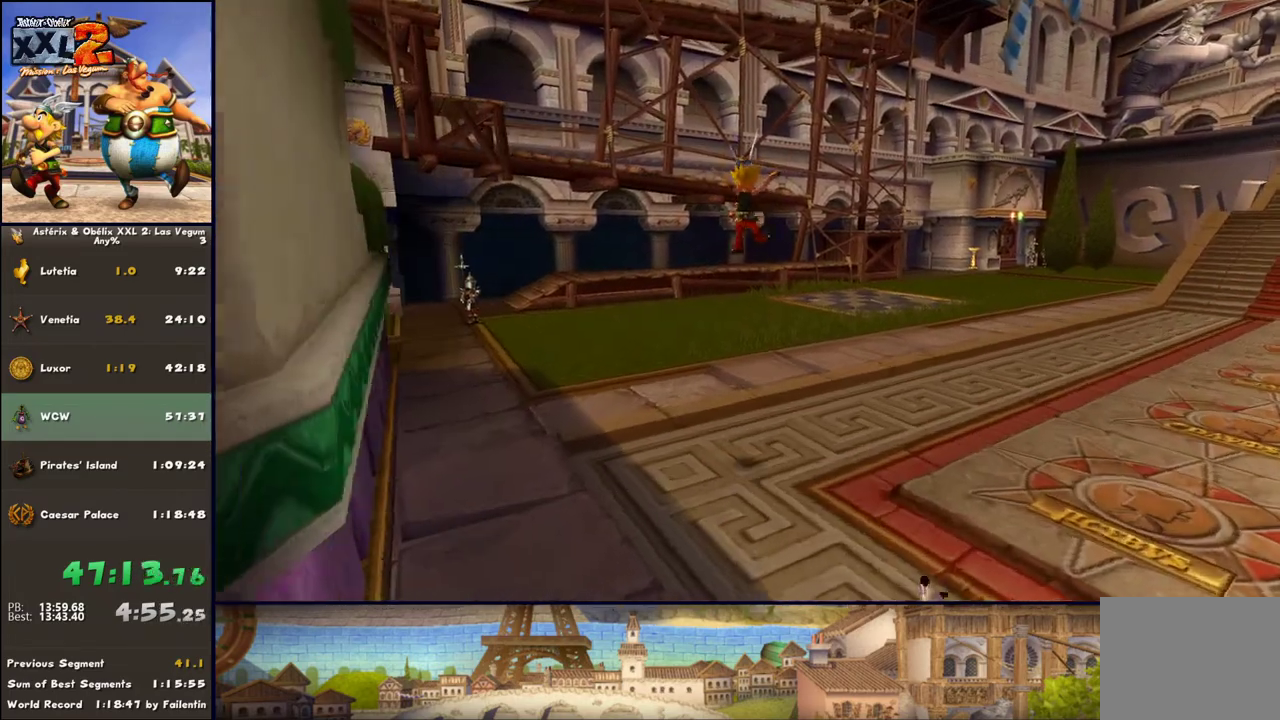
{"buttons": [], "left_stick": "up", "right_stick": "center", "events": [[67, "DPAD_RIGHT", "up"], [400, "A", "down"], [483, "A", "up"]]}
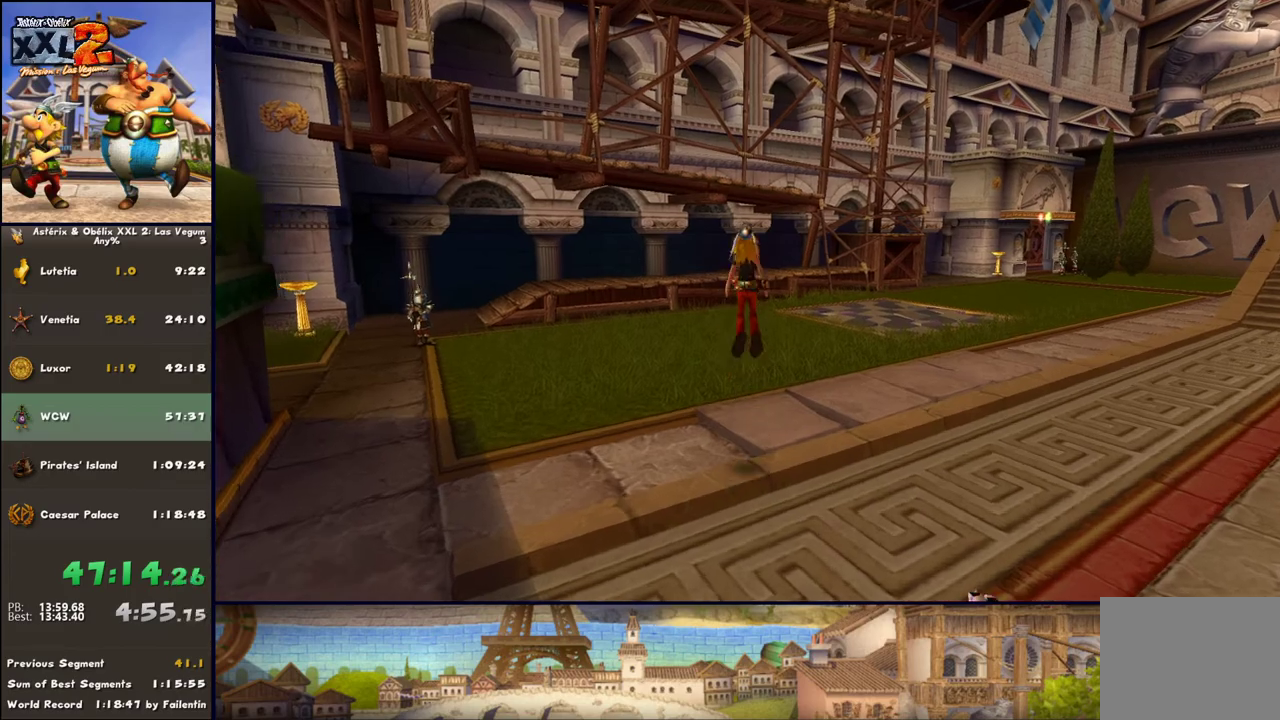
{"buttons": [], "left_stick": "up", "right_stick": "center", "events": [[217, "DPAD_RIGHT", "down"], [350, "DPAD_RIGHT", "up"]]}
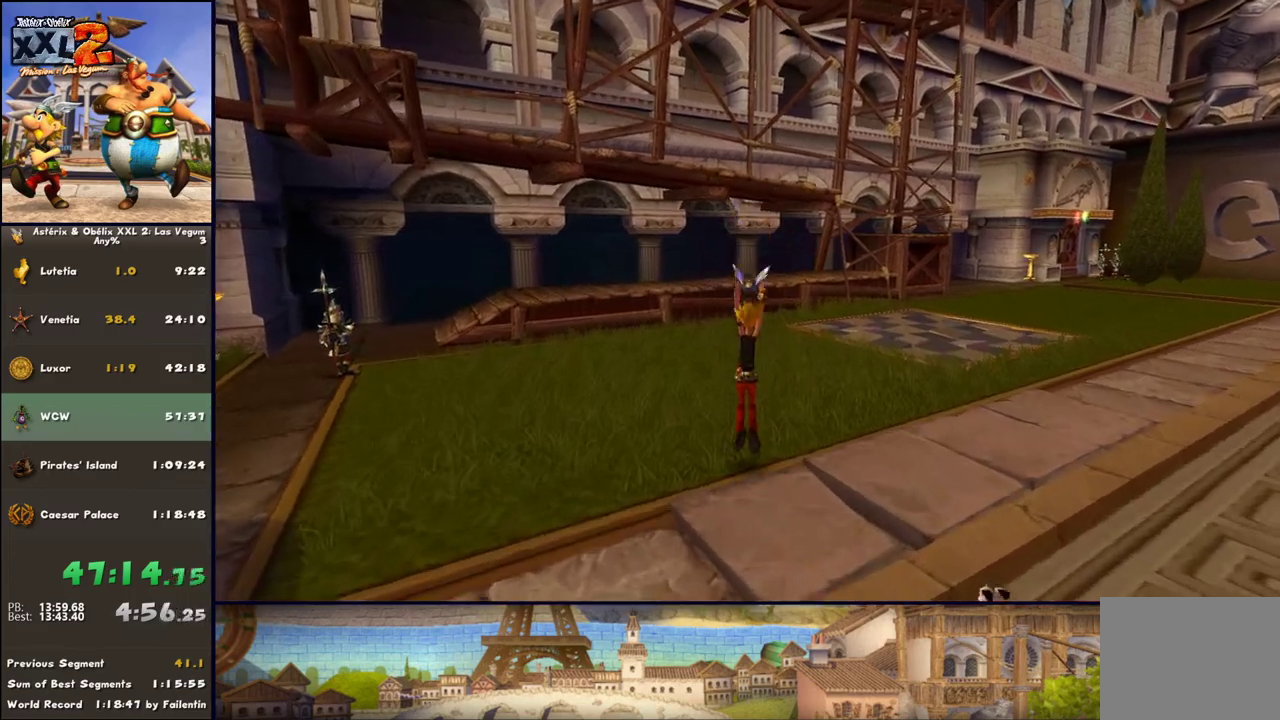
{"buttons": [], "left_stick": "up-left", "right_stick": "center", "events": [[150, "A", "down"], [233, "A", "up"], [233, "left_stick", "up-left"]]}
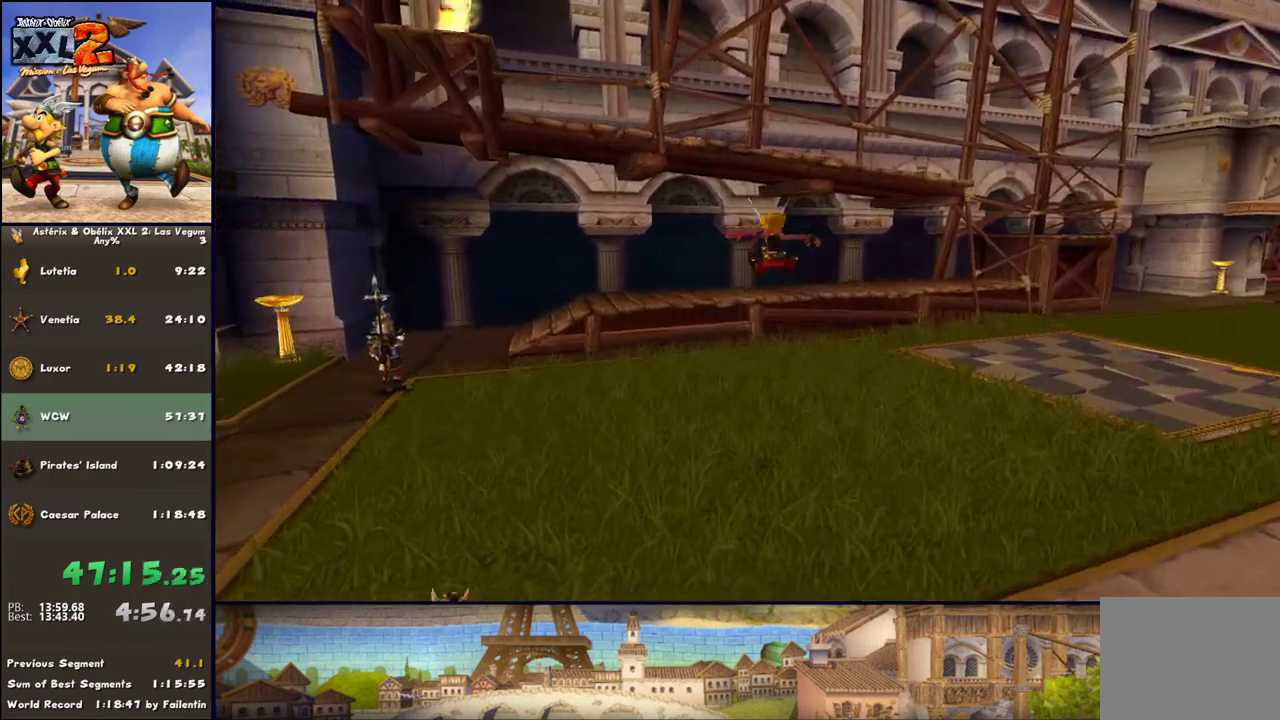
{"buttons": ["DPAD_RIGHT"], "left_stick": "up", "right_stick": "center", "events": [[50, "DPAD_RIGHT", "down"], [50, "left_stick", "up"], [167, "DPAD_RIGHT", "up"], [283, "DPAD_RIGHT", "down"]]}
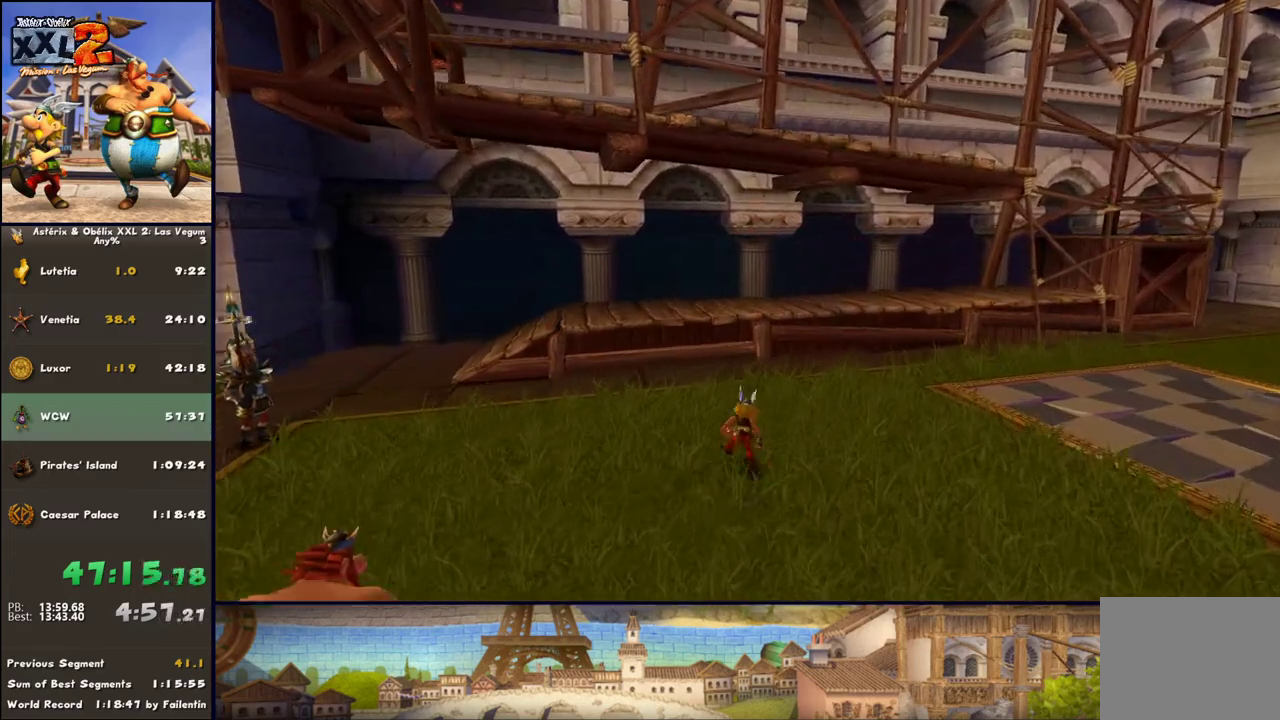
{"buttons": [], "left_stick": "up", "right_stick": "center", "events": [[17, "DPAD_RIGHT", "up"]]}
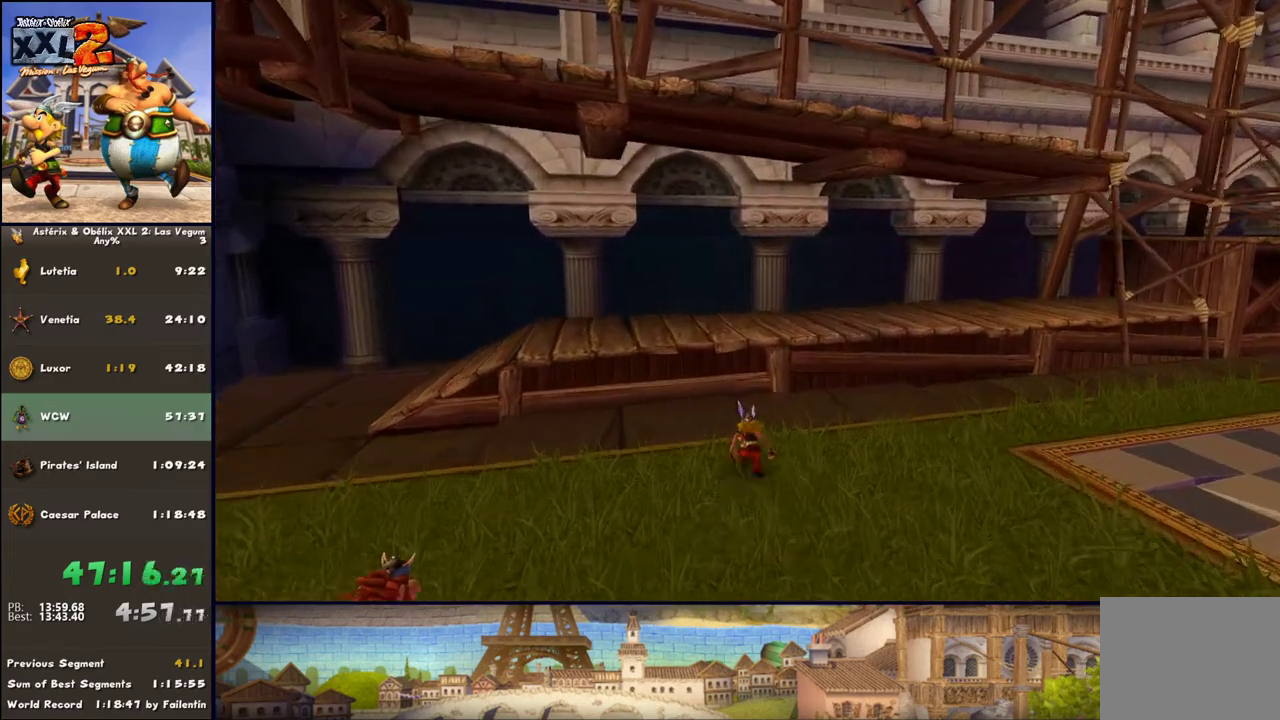
{"buttons": [], "left_stick": "up", "right_stick": "center", "events": [[333, "A", "down"], [400, "A", "up"]]}
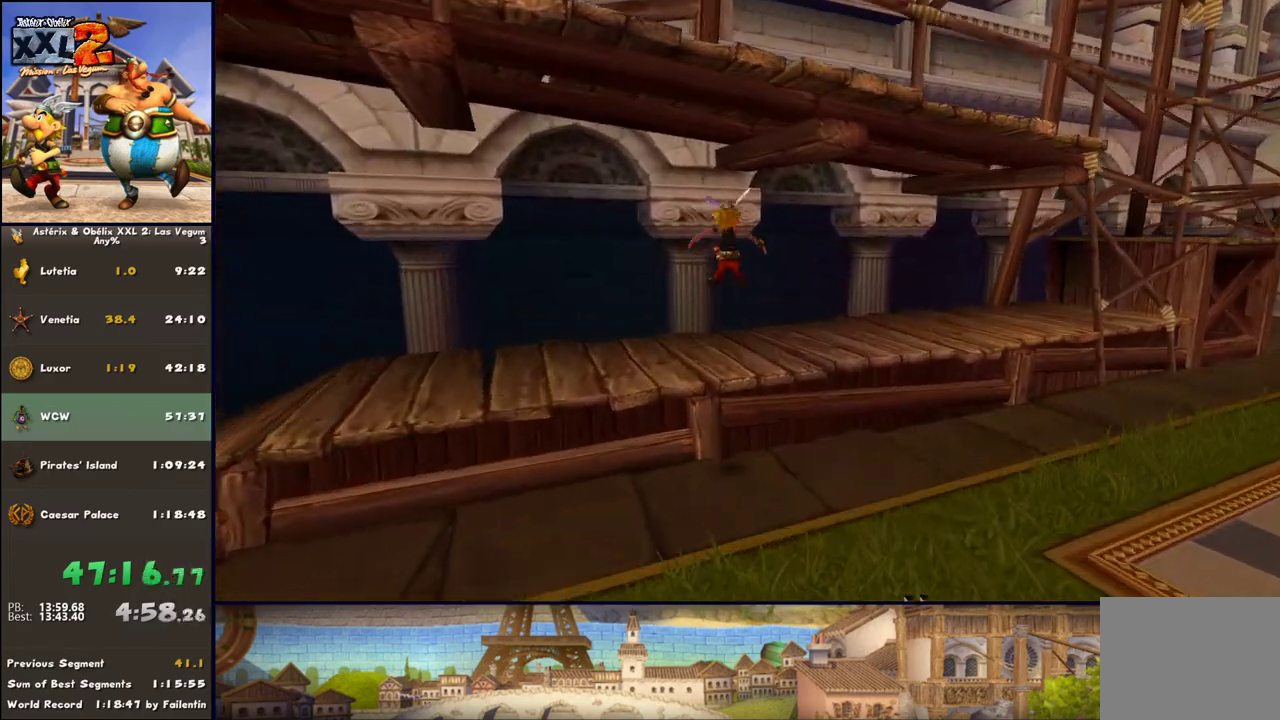
{"buttons": [], "left_stick": "up-right", "right_stick": "center", "events": [[200, "left_stick", "up-right"]]}
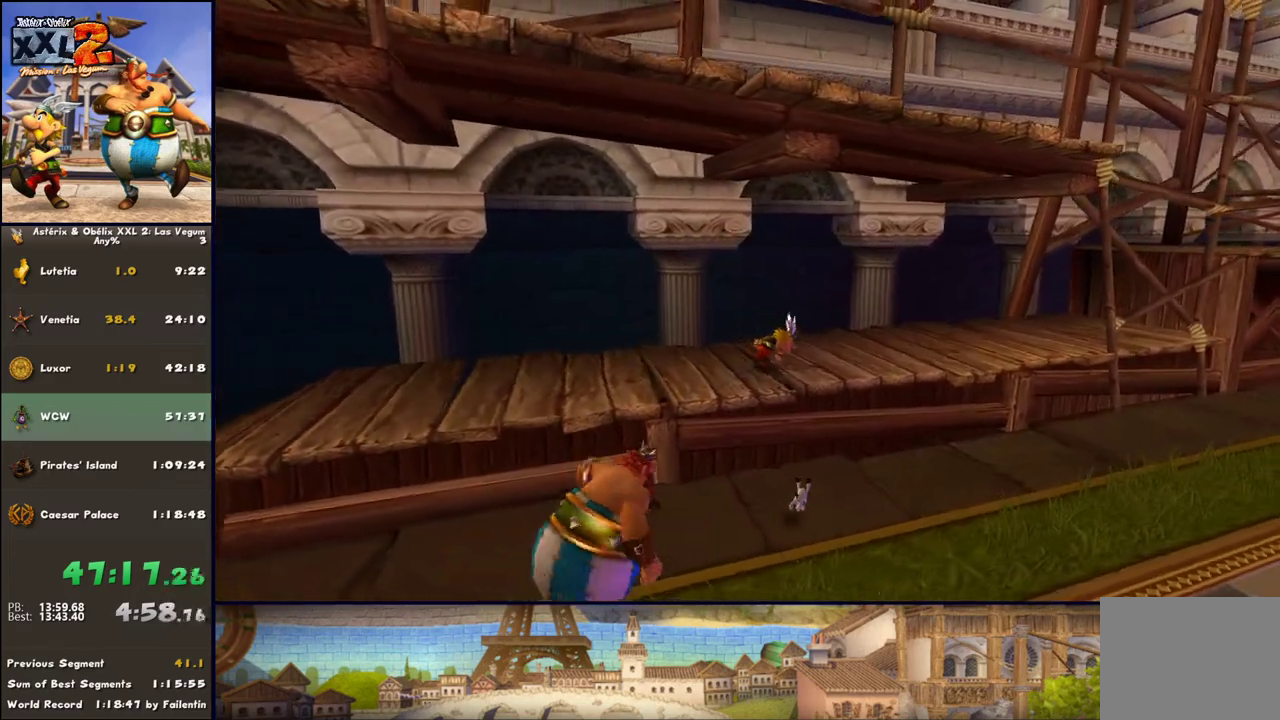
{"buttons": [], "left_stick": "right", "right_stick": "center", "events": [[267, "left_stick", "right"]]}
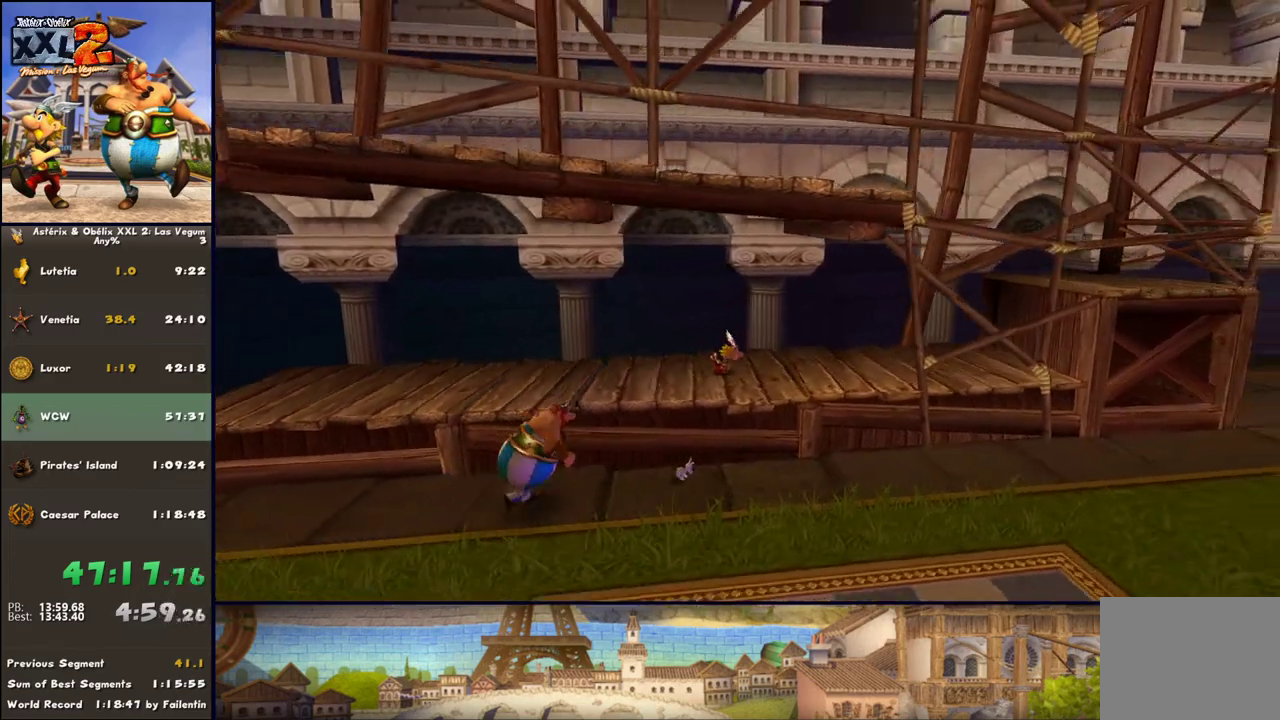
{"buttons": [], "left_stick": "right", "right_stick": "center", "events": []}
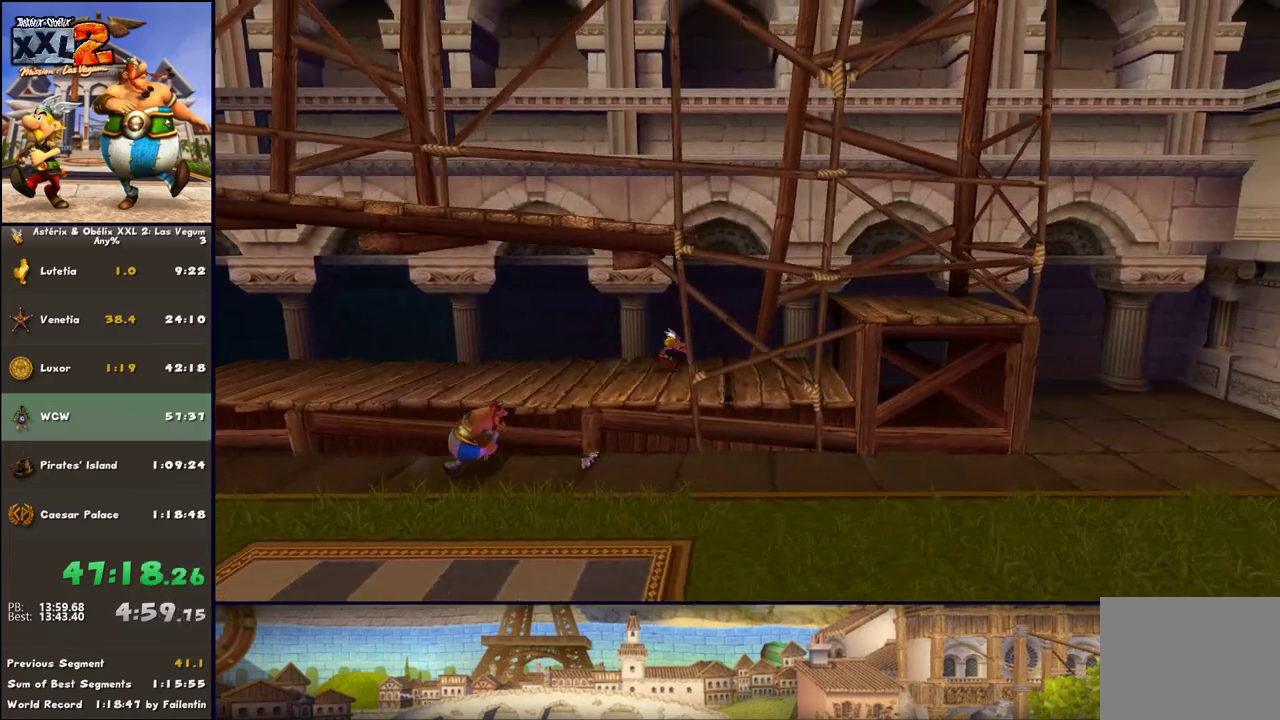
{"buttons": ["A"], "left_stick": "left", "right_stick": "center", "events": [[133, "A", "down"], [200, "A", "up"], [200, "left_stick", "center"], [317, "A", "down"], [317, "left_stick", "left"]]}
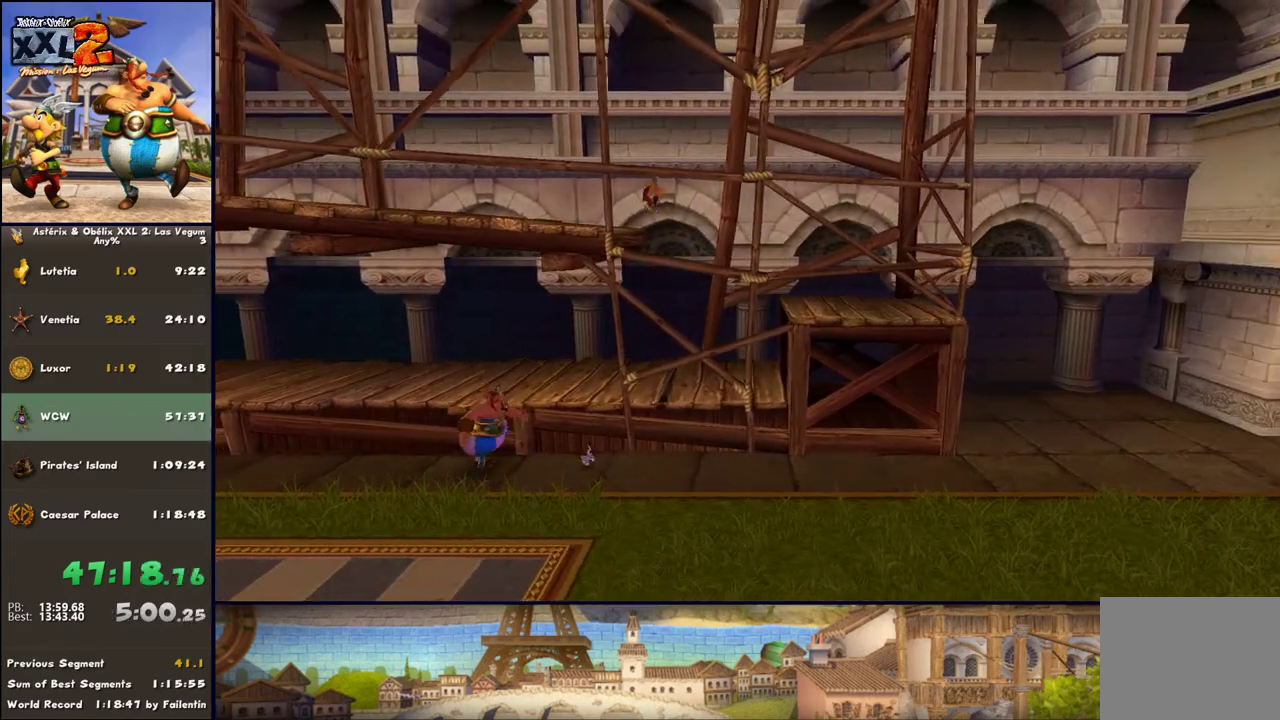
{"buttons": ["A"], "left_stick": "left", "right_stick": "center", "events": [[133, "A", "up"], [267, "A", "down"], [317, "A", "up"], [383, "A", "down"]]}
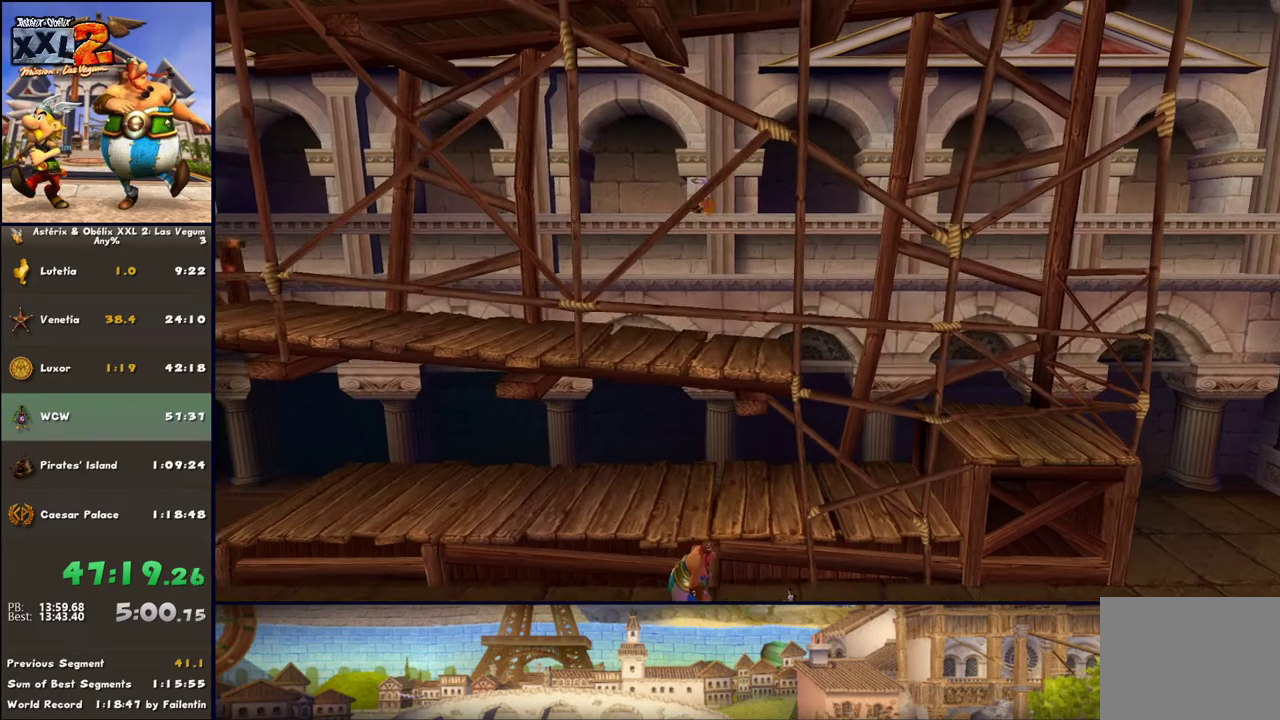
{"buttons": [], "left_stick": "left", "right_stick": "center", "events": [[317, "A", "up"]]}
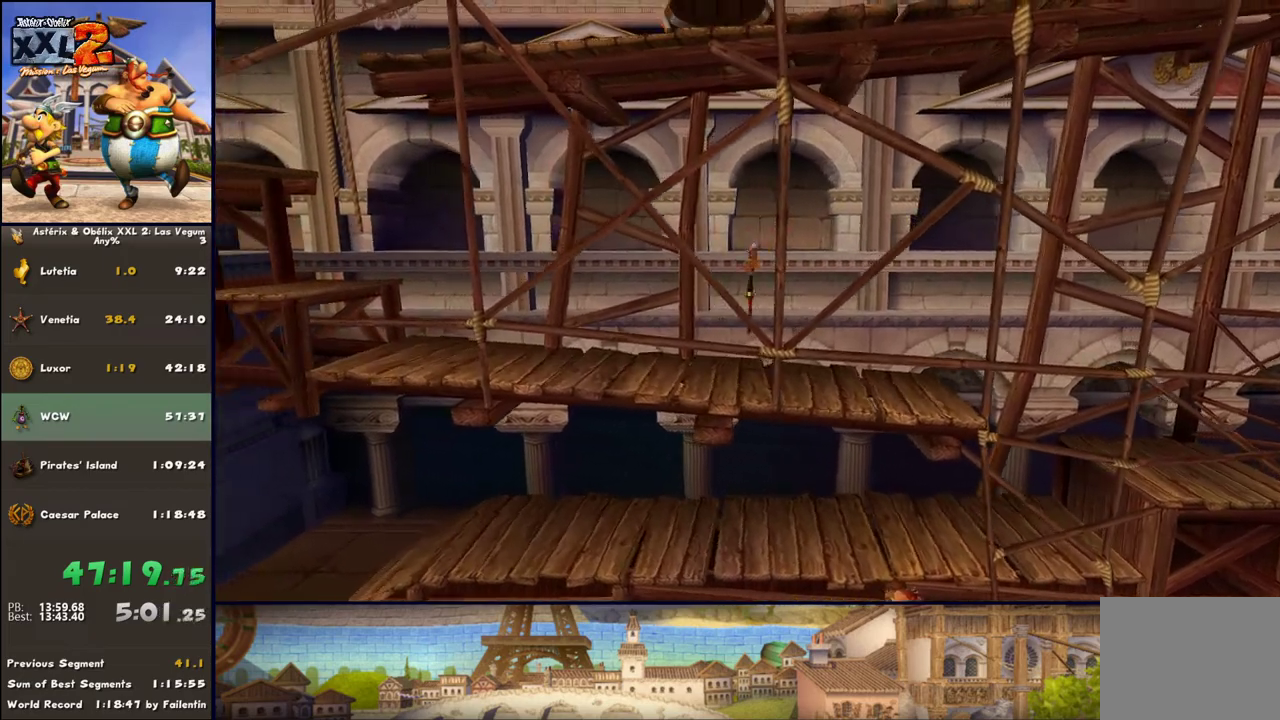
{"buttons": ["A"], "left_stick": "left", "right_stick": "center", "events": [[200, "A", "down"], [250, "A", "up"], [317, "A", "down"]]}
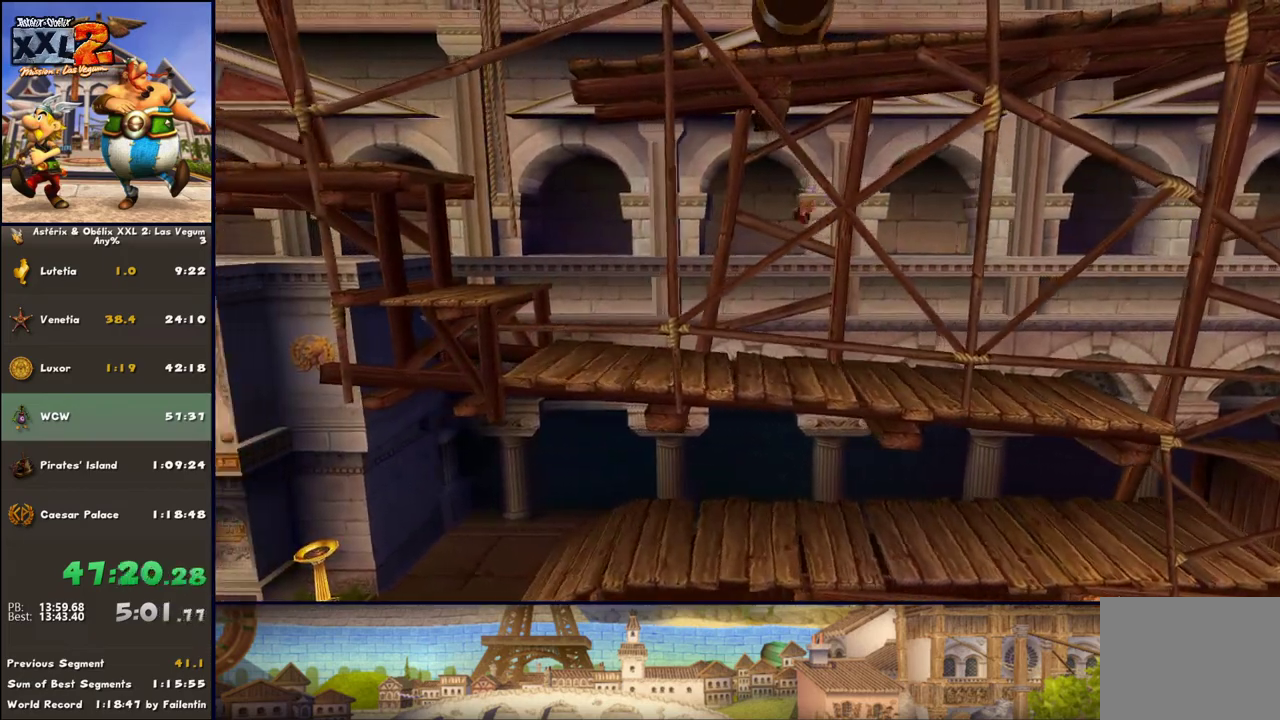
{"buttons": [], "left_stick": "left", "right_stick": "center", "events": [[250, "A", "up"]]}
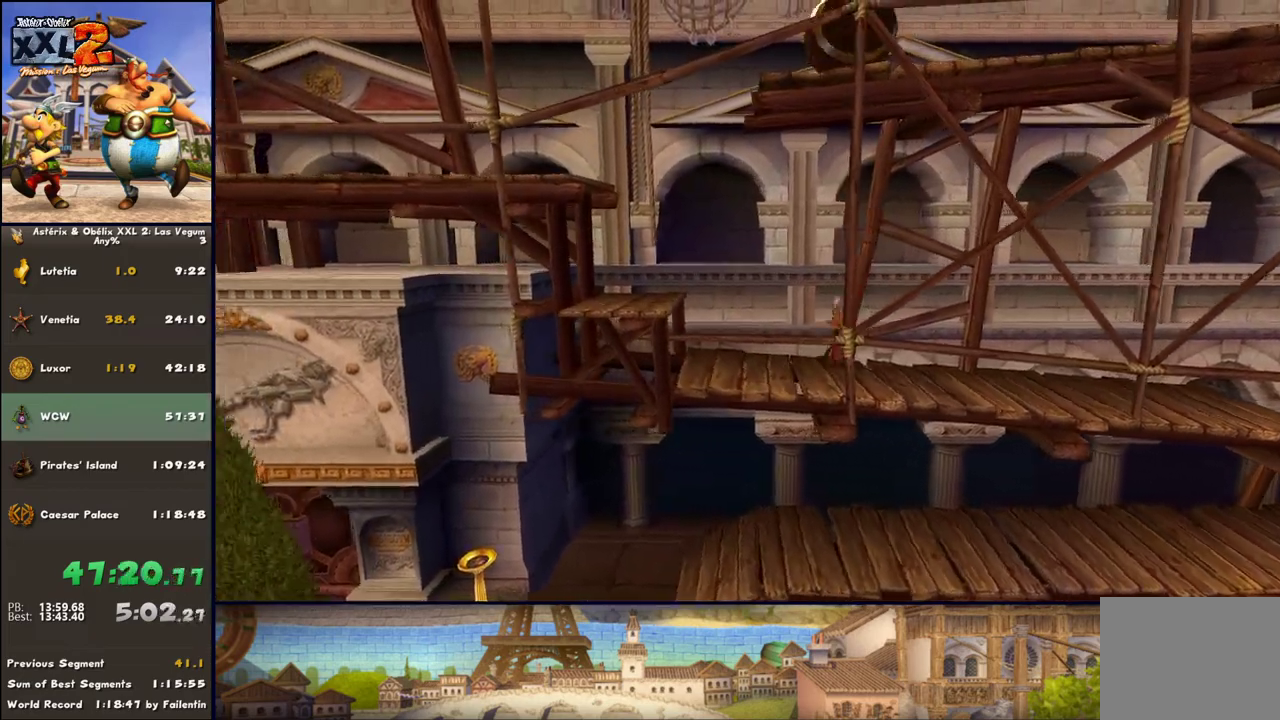
{"buttons": [], "left_stick": "left", "right_stick": "center", "events": []}